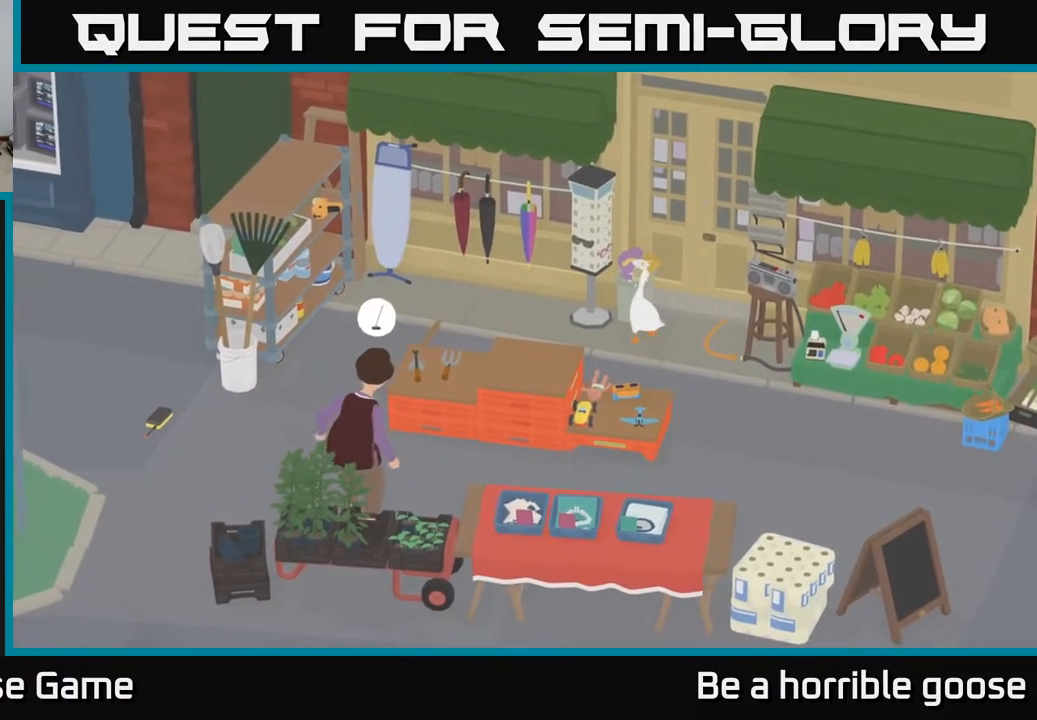
Gameplay with a controller (Xbox layout); each line is a JSON object with the inputs held at the frame after it. "events" lists button and stick changes between this image and that frame as [ms after this image, input, new state], when the widget could be followed in between.
{"buttons": ["A"], "left_stick": "down-left", "right_stick": "center", "events": [[33, "B", "down"], [133, "B", "up"], [150, "left_stick", "down-left"], [317, "A", "down"]]}
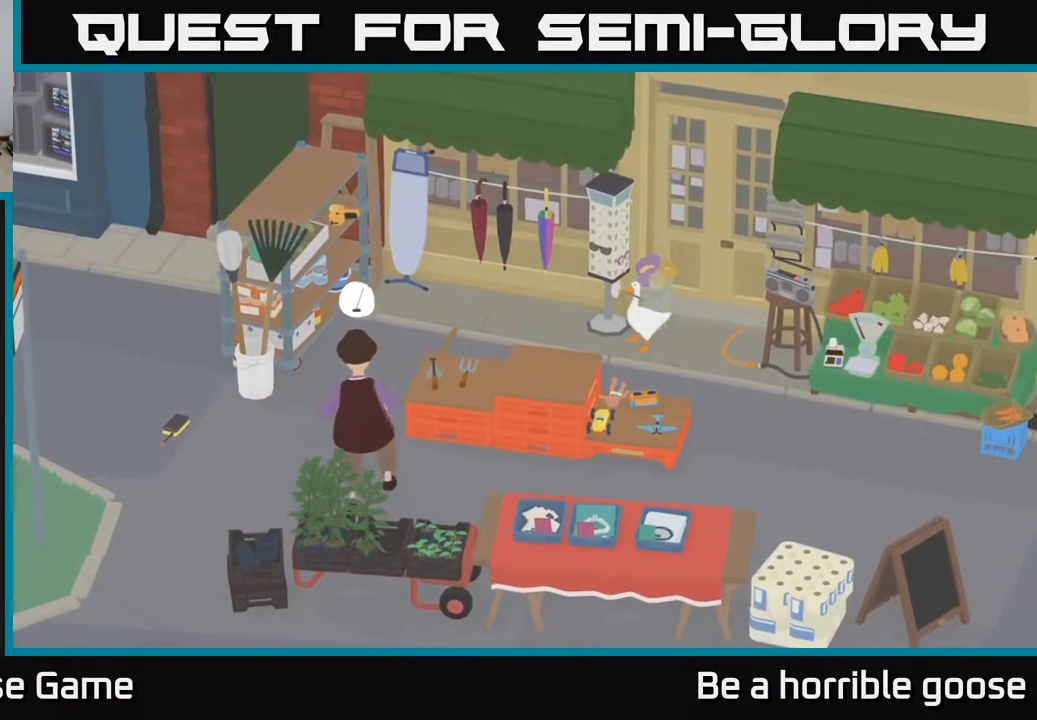
{"buttons": ["A"], "left_stick": "left", "right_stick": "center", "events": [[117, "left_stick", "left"]]}
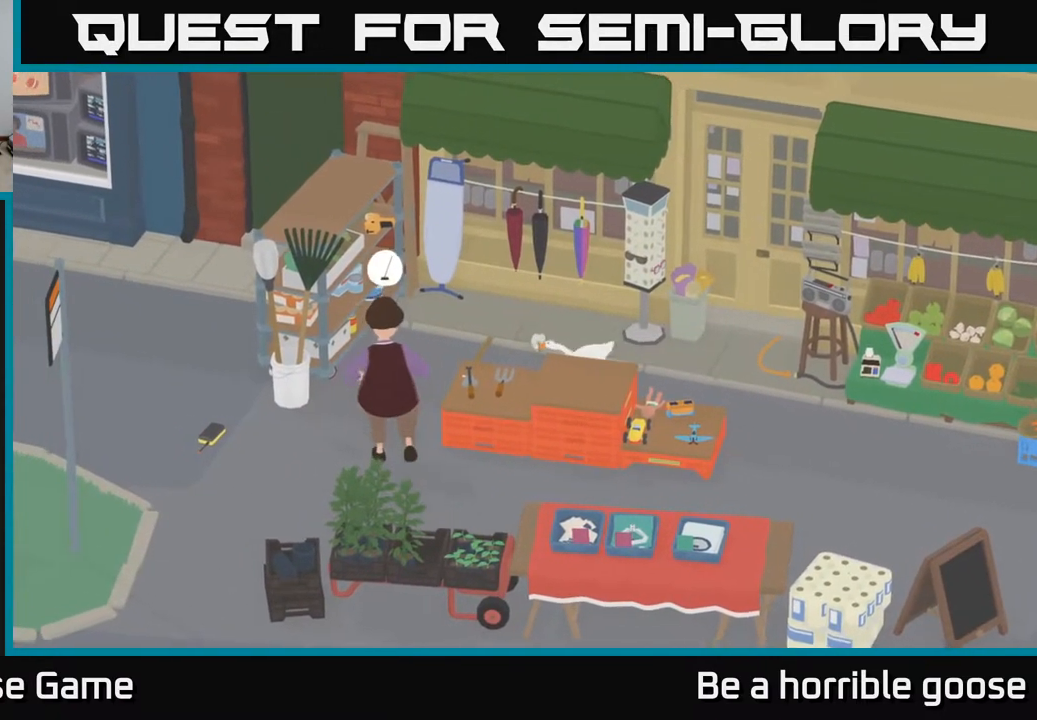
{"buttons": [], "left_stick": "center", "right_stick": "center", "events": [[350, "A", "up"], [483, "left_stick", "center"]]}
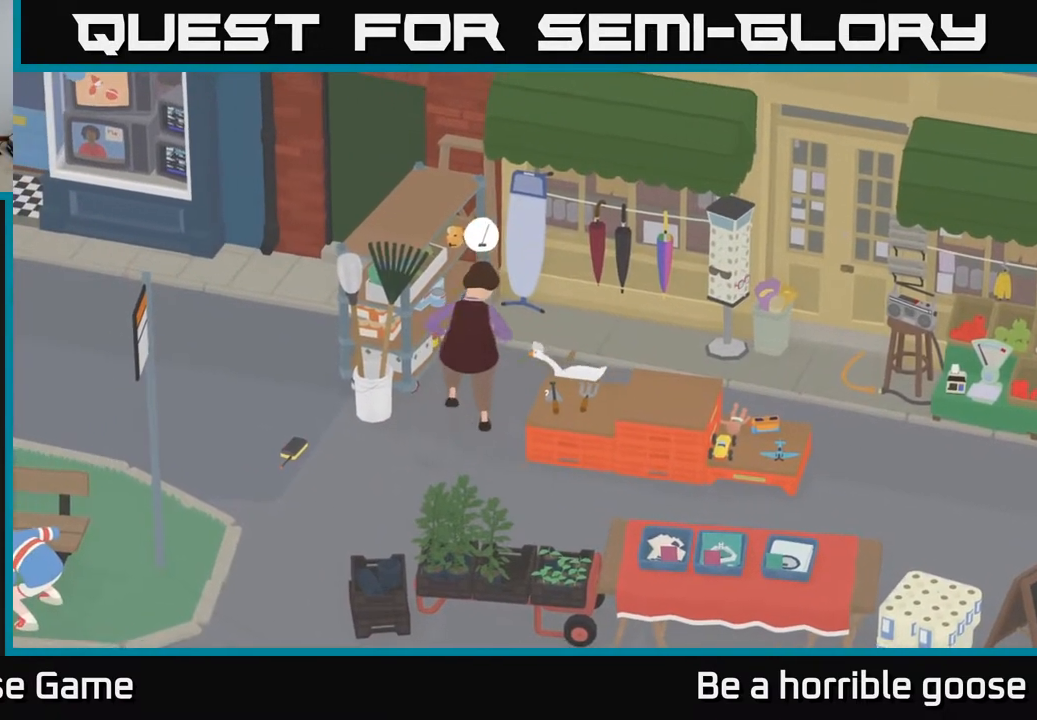
{"buttons": ["A"], "left_stick": "right", "right_stick": "center", "events": [[117, "left_stick", "right"], [383, "A", "down"]]}
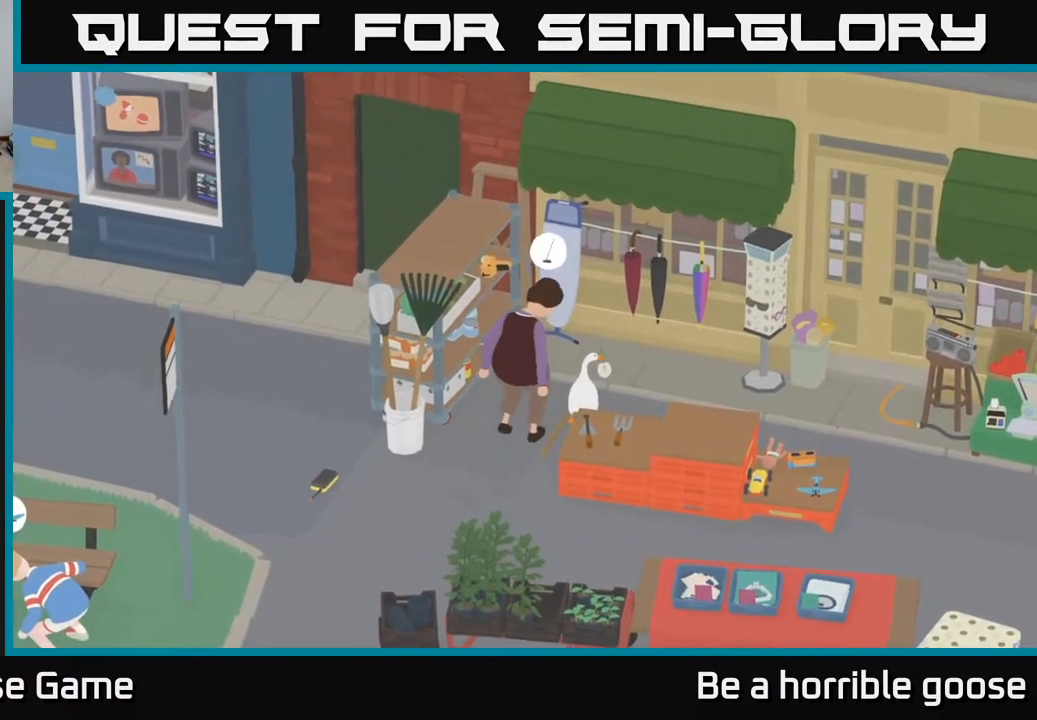
{"buttons": ["A"], "left_stick": "down-right", "right_stick": "center", "events": [[100, "left_stick", "down-right"]]}
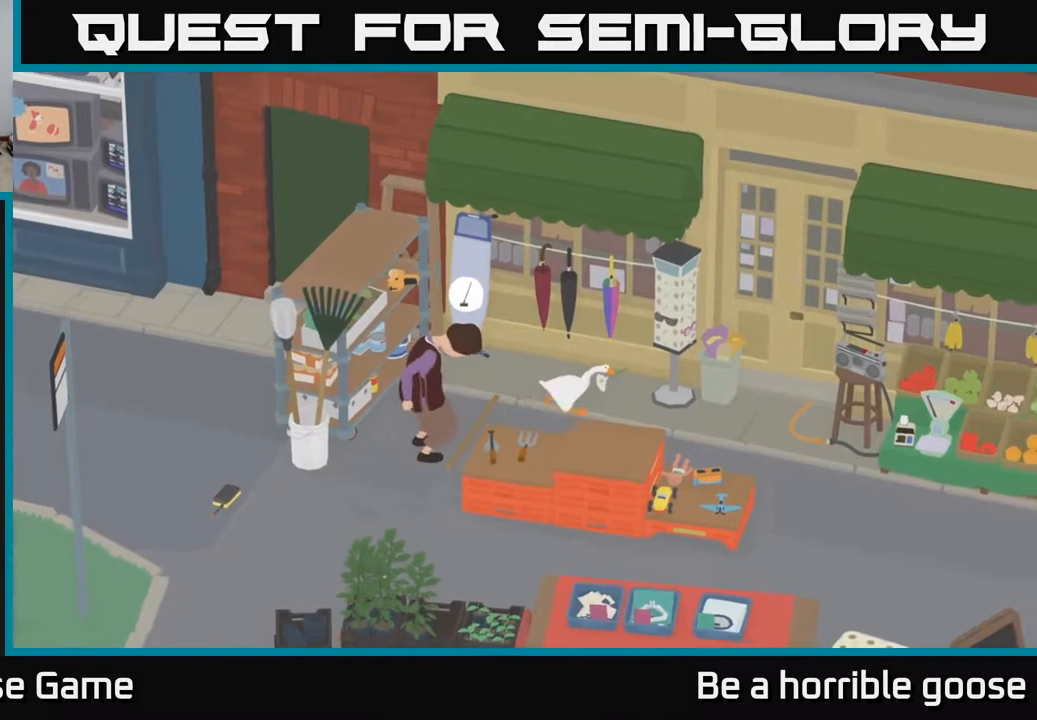
{"buttons": ["A"], "left_stick": "down-right", "right_stick": "center", "events": []}
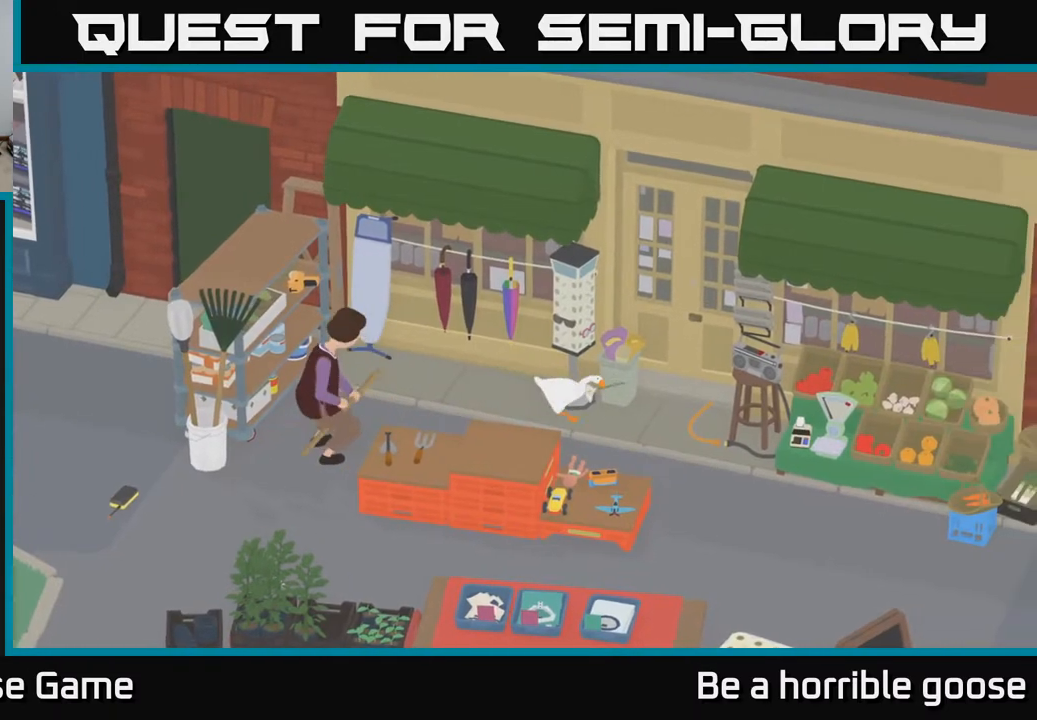
{"buttons": [], "left_stick": "down", "right_stick": "center", "events": [[417, "A", "up"], [467, "left_stick", "down"]]}
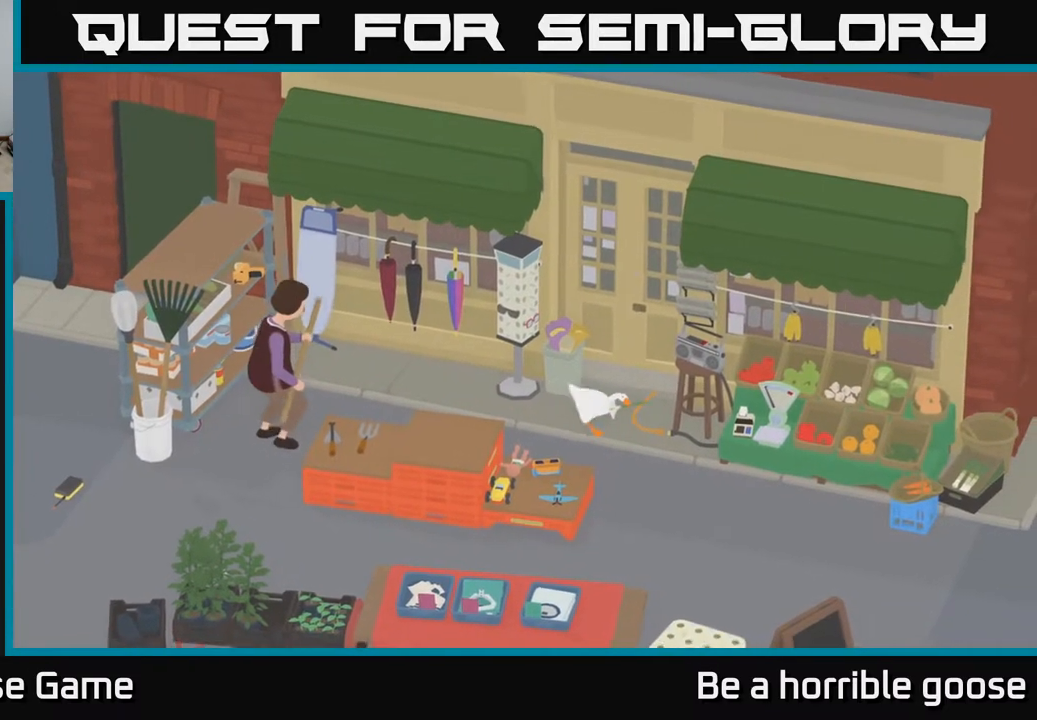
{"buttons": ["A"], "left_stick": "down-right", "right_stick": "center", "events": [[200, "A", "down"], [367, "left_stick", "down-right"]]}
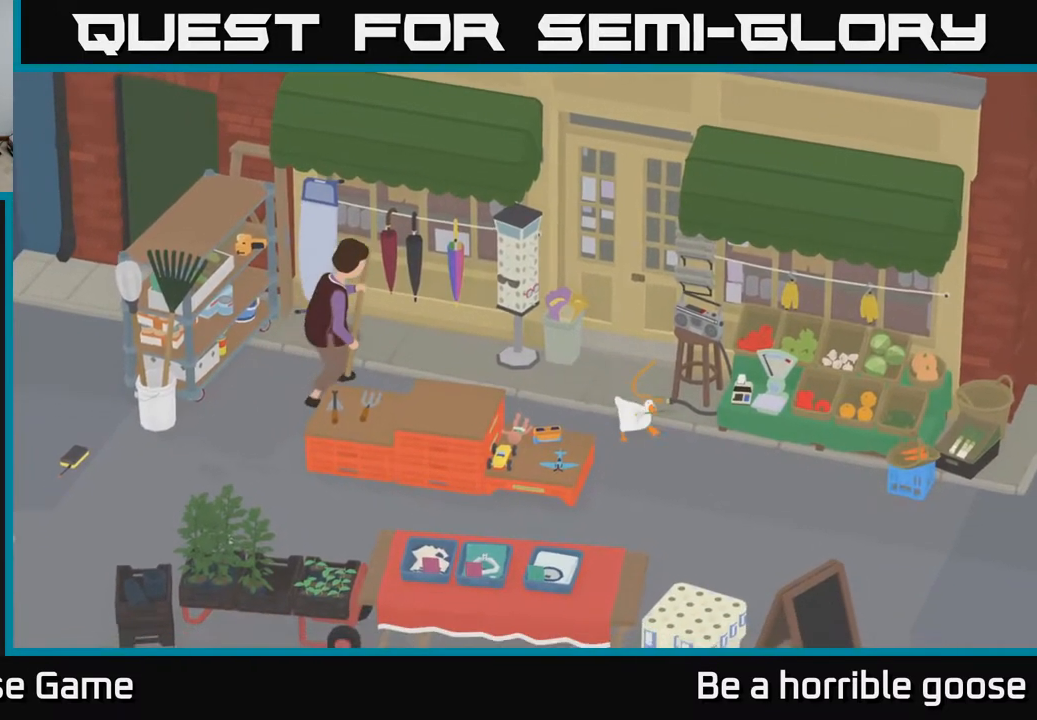
{"buttons": [], "left_stick": "down-left", "right_stick": "center", "events": [[233, "left_stick", "down-left"], [283, "A", "up"]]}
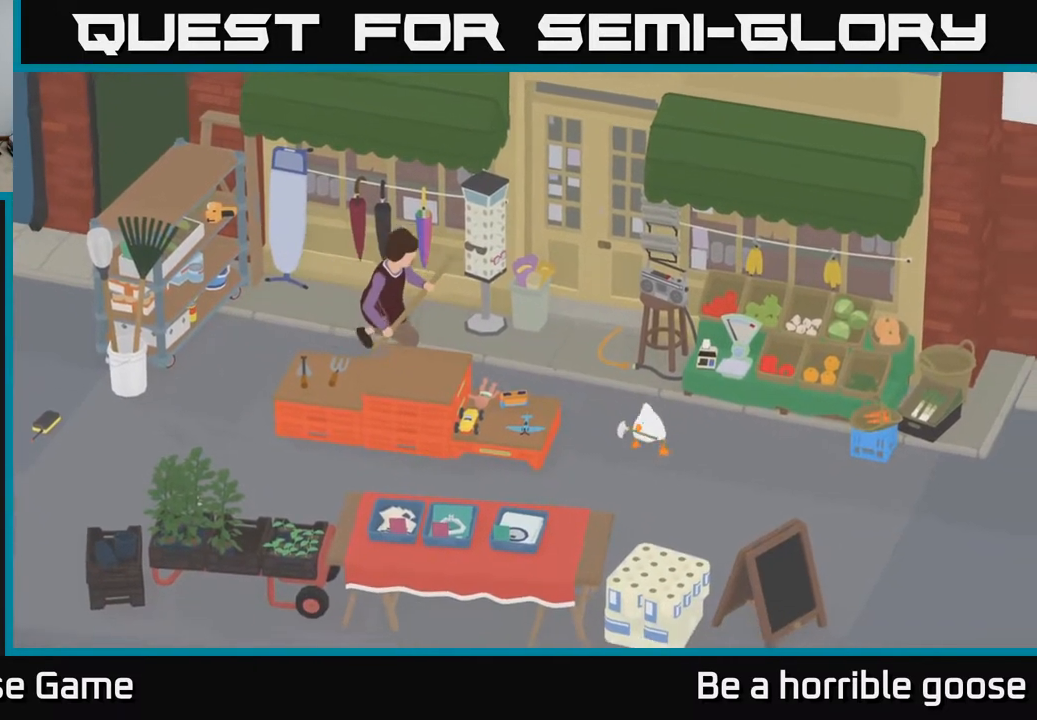
{"buttons": ["A"], "left_stick": "left", "right_stick": "center", "events": [[300, "A", "down"], [400, "left_stick", "left"]]}
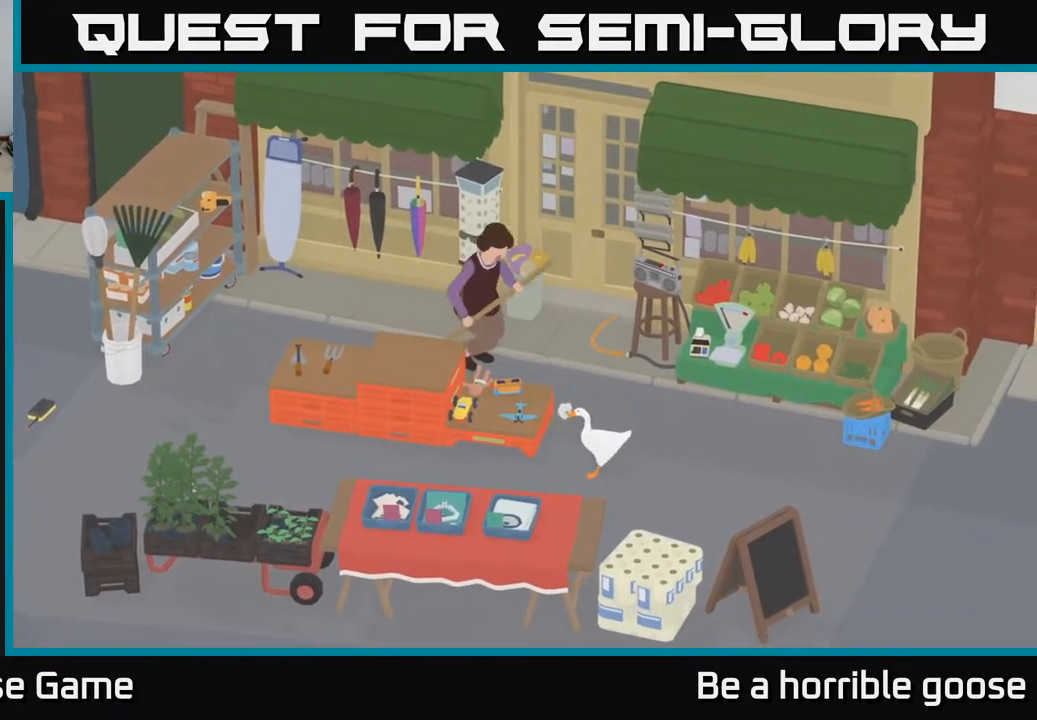
{"buttons": ["A"], "left_stick": "left", "right_stick": "center", "events": []}
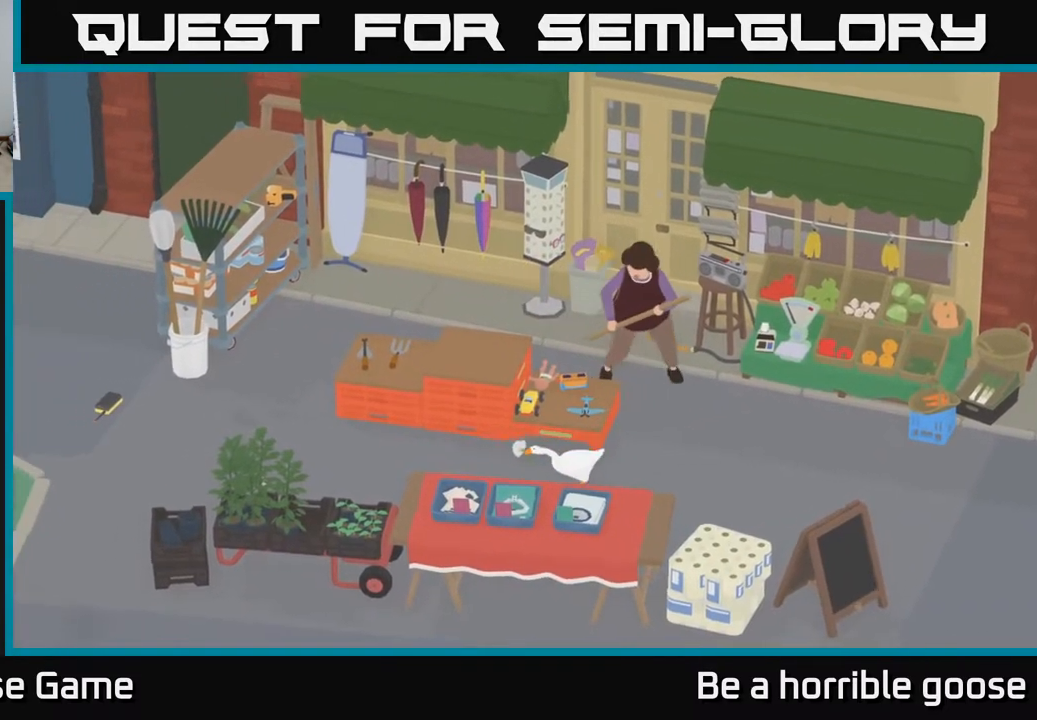
{"buttons": [], "left_stick": "left", "right_stick": "center", "events": [[300, "A", "up"]]}
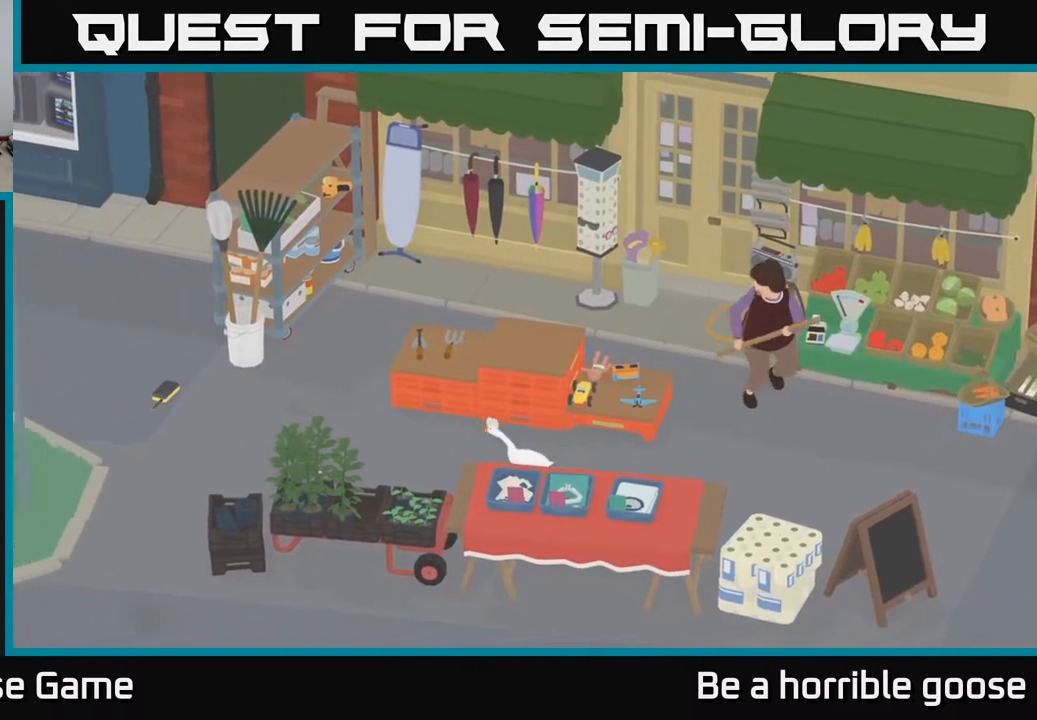
{"buttons": [], "left_stick": "center", "right_stick": "center", "events": [[333, "left_stick", "center"]]}
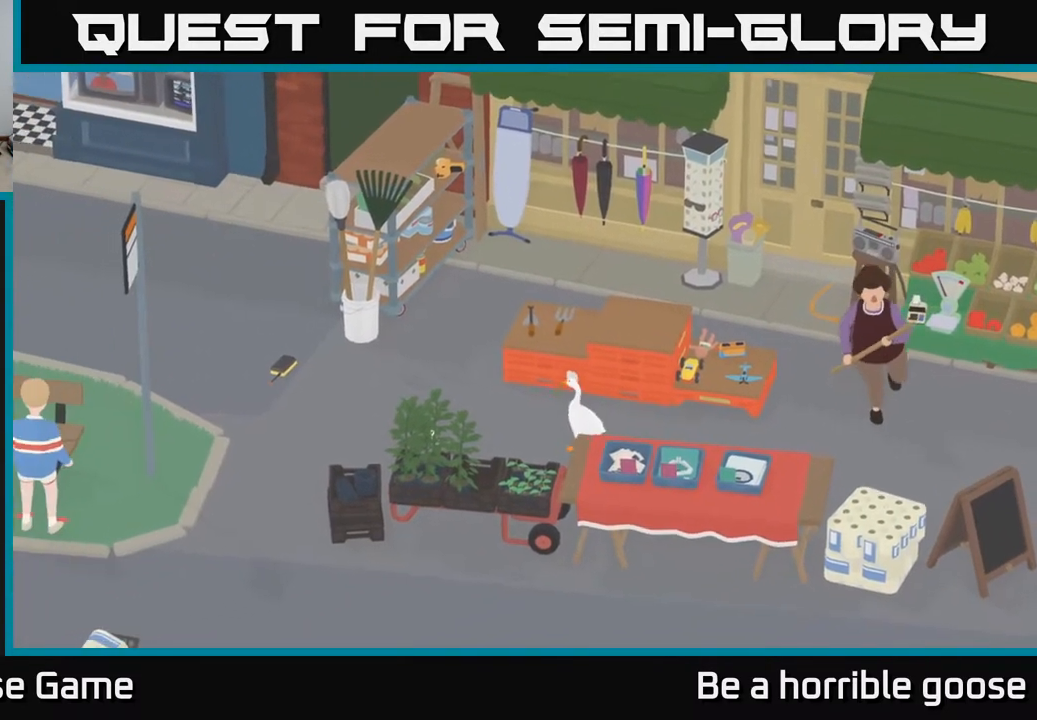
{"buttons": [], "left_stick": "center", "right_stick": "center", "events": []}
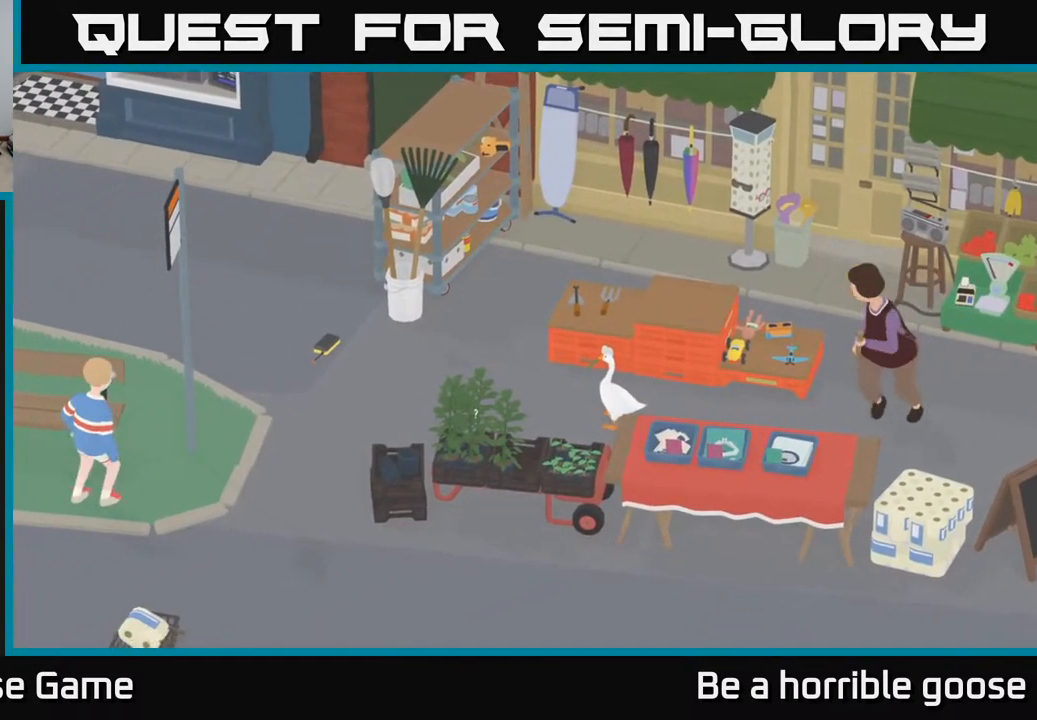
{"buttons": ["A"], "left_stick": "left", "right_stick": "center", "events": [[133, "left_stick", "left"], [417, "A", "down"]]}
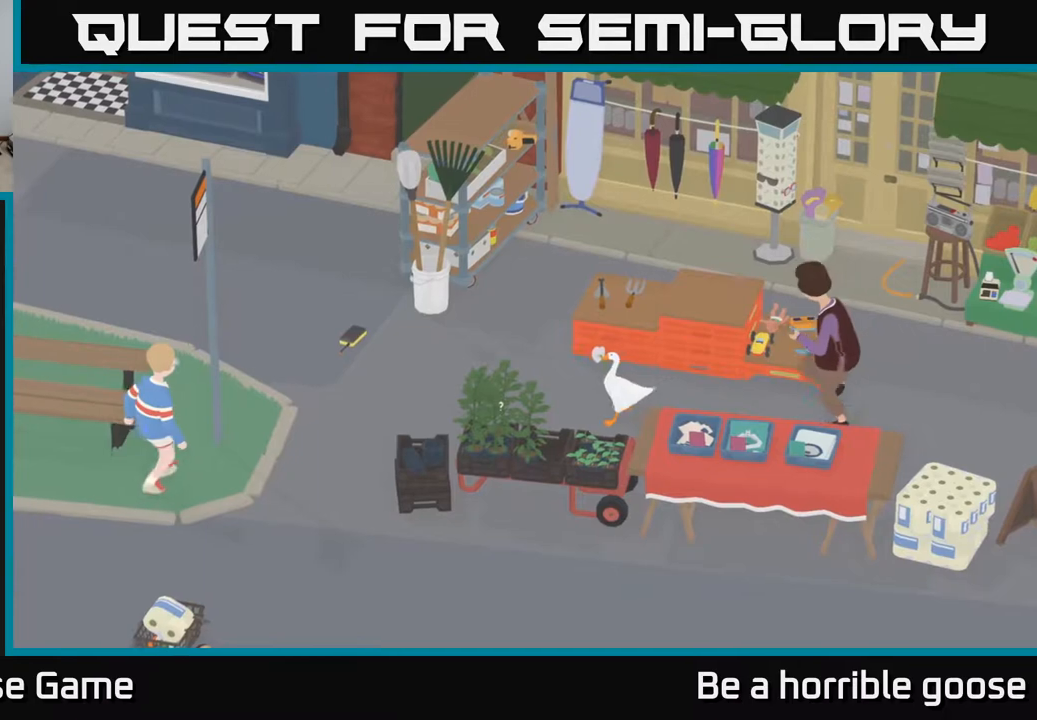
{"buttons": ["A"], "left_stick": "left", "right_stick": "center", "events": []}
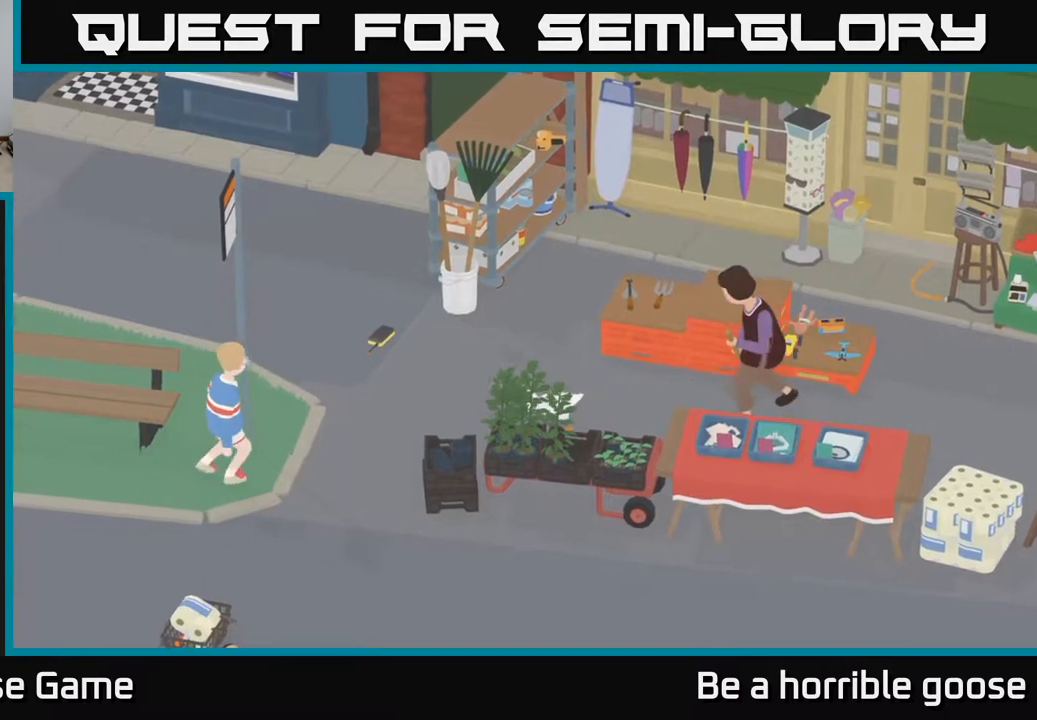
{"buttons": ["A"], "left_stick": "down-left", "right_stick": "center", "events": [[183, "left_stick", "down-left"]]}
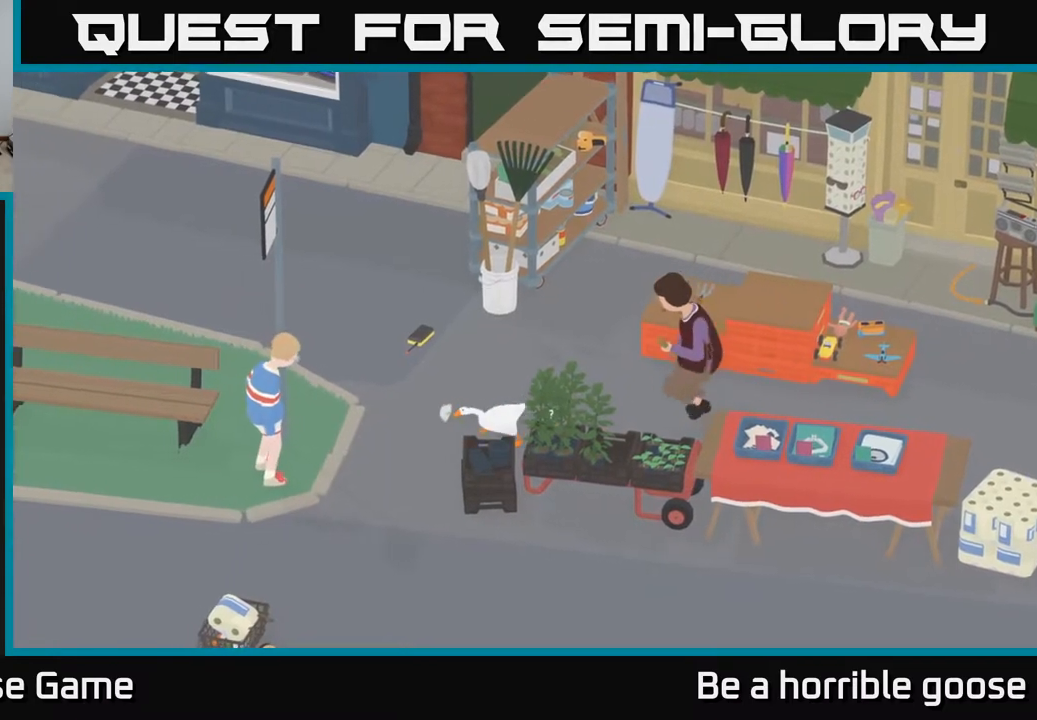
{"buttons": ["A"], "left_stick": "down-left", "right_stick": "center", "events": []}
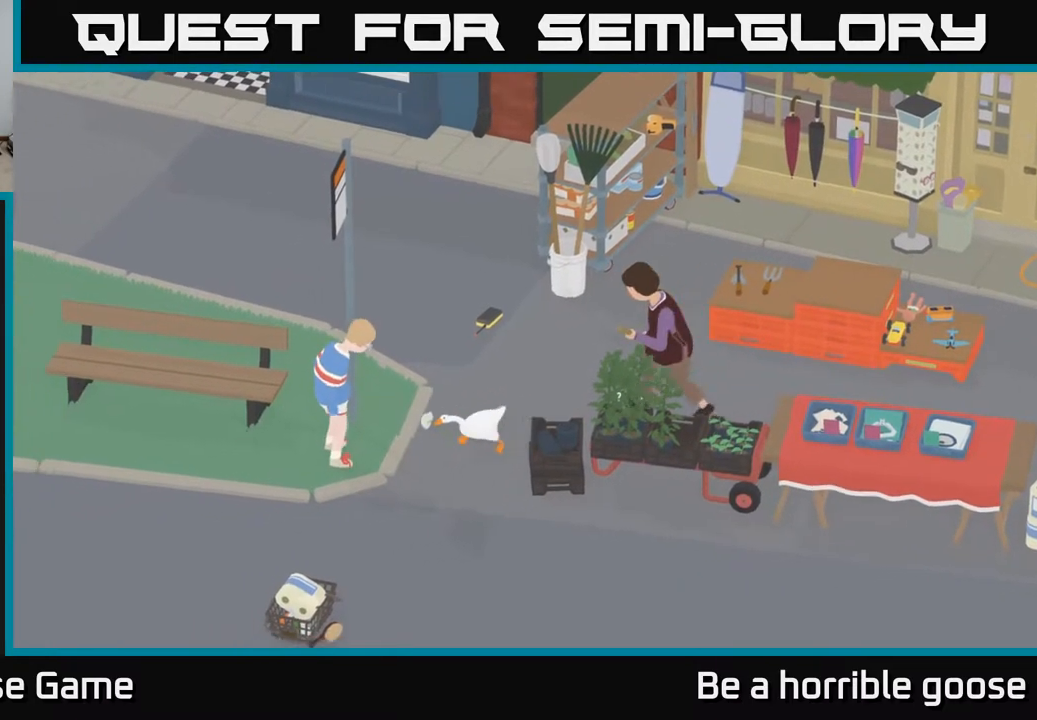
{"buttons": ["X"], "left_stick": "down-left", "right_stick": "center", "events": [[33, "left_stick", "left"], [50, "A", "up"], [217, "X", "down"], [350, "X", "up"], [383, "left_stick", "down-left"], [433, "X", "down"]]}
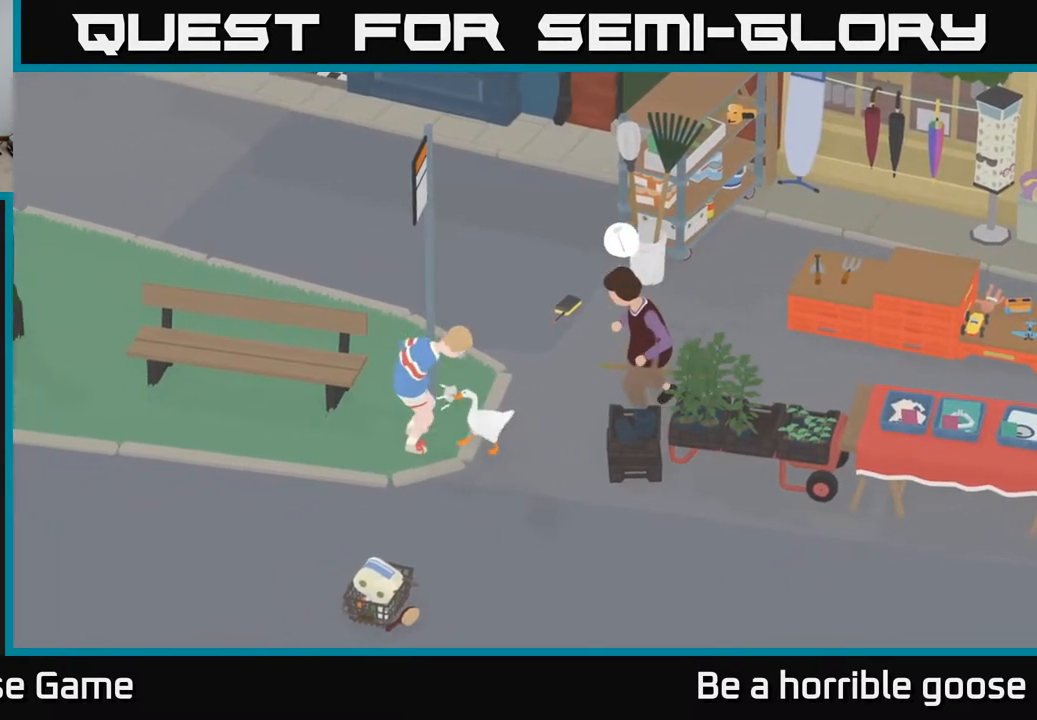
{"buttons": ["A"], "left_stick": "down-left", "right_stick": "center", "events": [[100, "X", "up"], [183, "A", "down"]]}
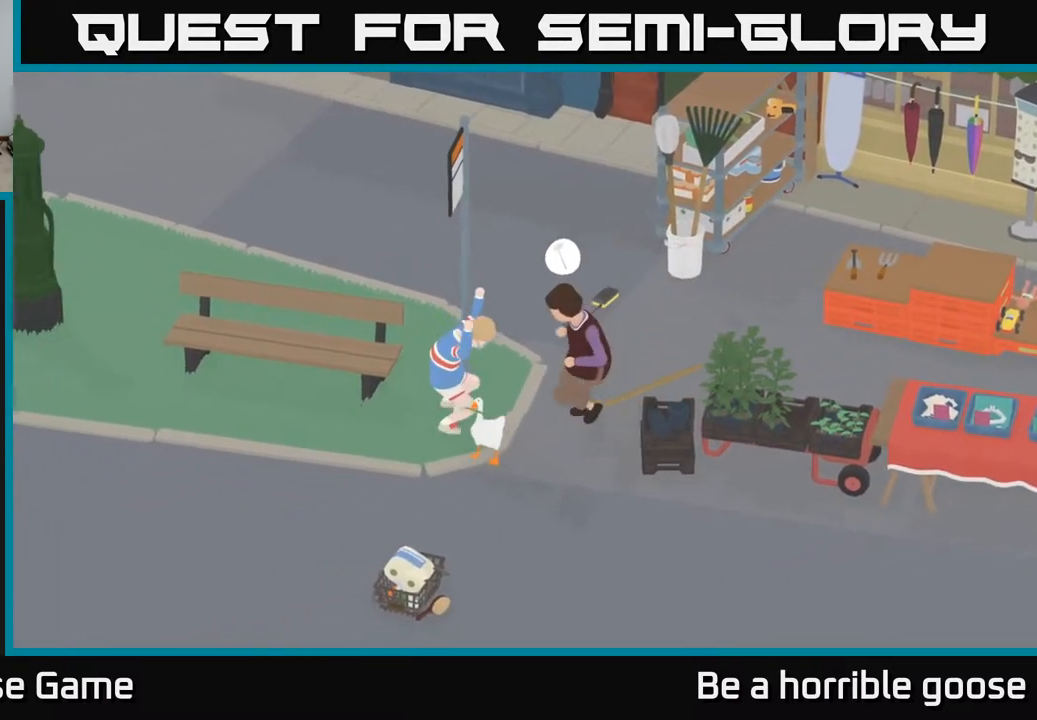
{"buttons": ["A"], "left_stick": "left", "right_stick": "center", "events": [[317, "left_stick", "left"]]}
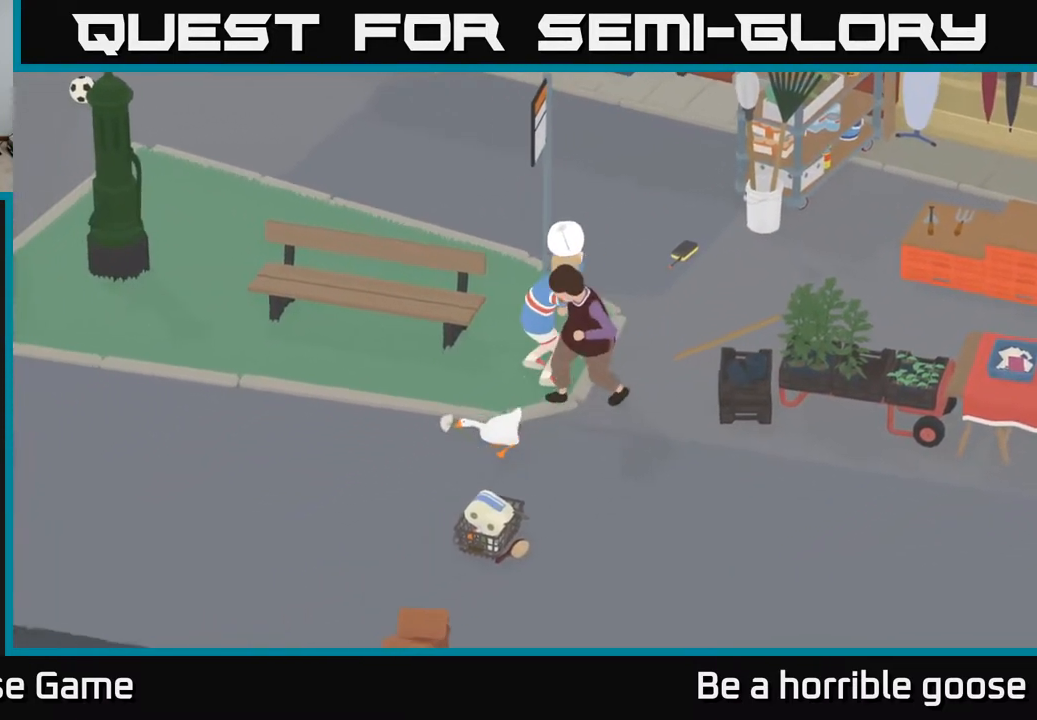
{"buttons": ["A"], "left_stick": "left", "right_stick": "center", "events": []}
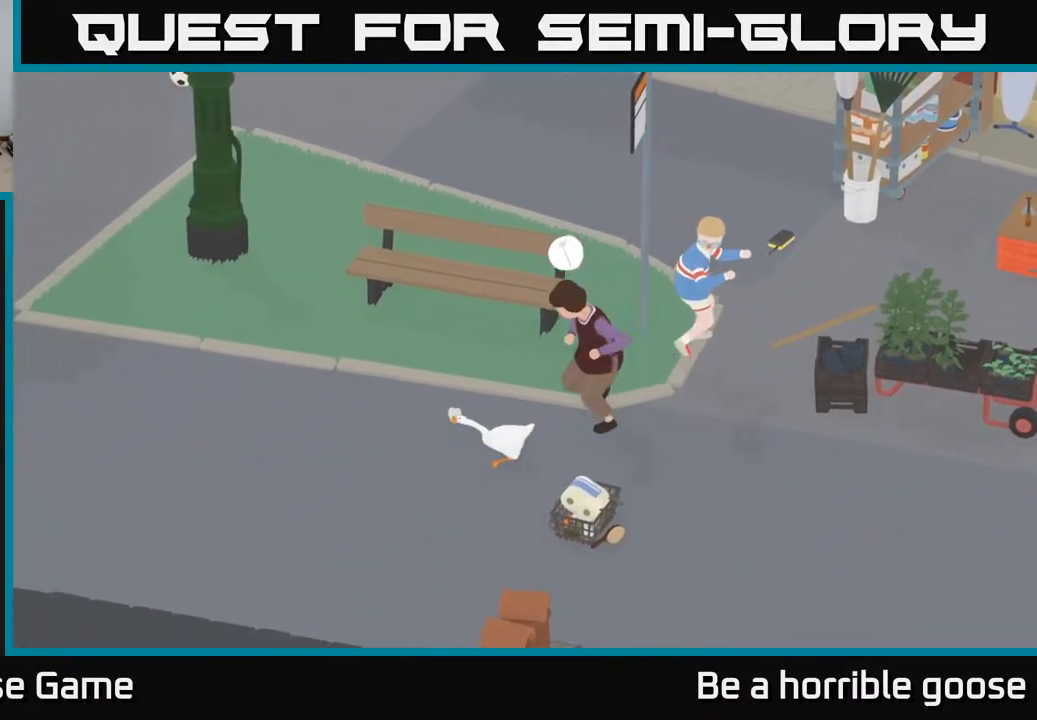
{"buttons": ["A"], "left_stick": "left", "right_stick": "center", "events": []}
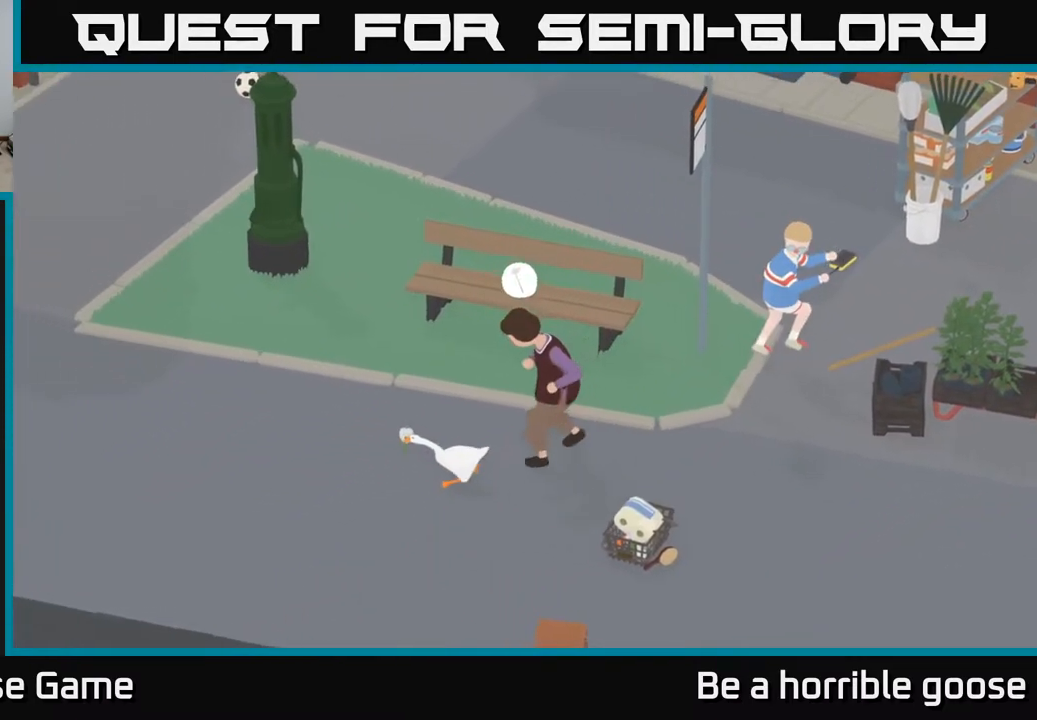
{"buttons": ["A"], "left_stick": "left", "right_stick": "center", "events": []}
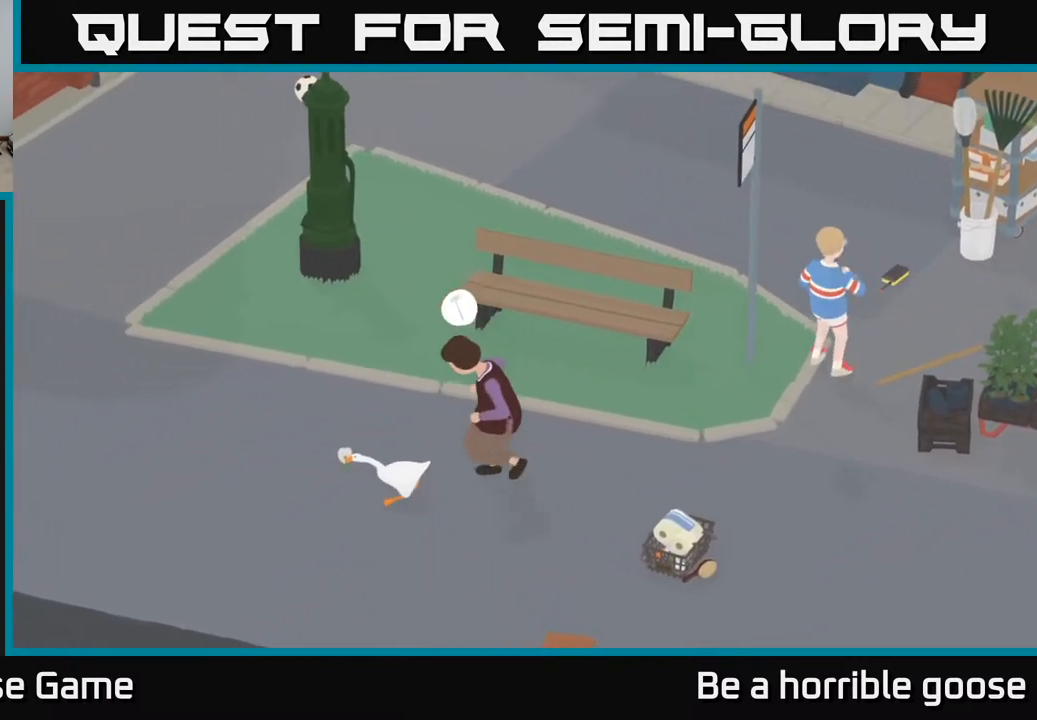
{"buttons": ["A"], "left_stick": "left", "right_stick": "center", "events": []}
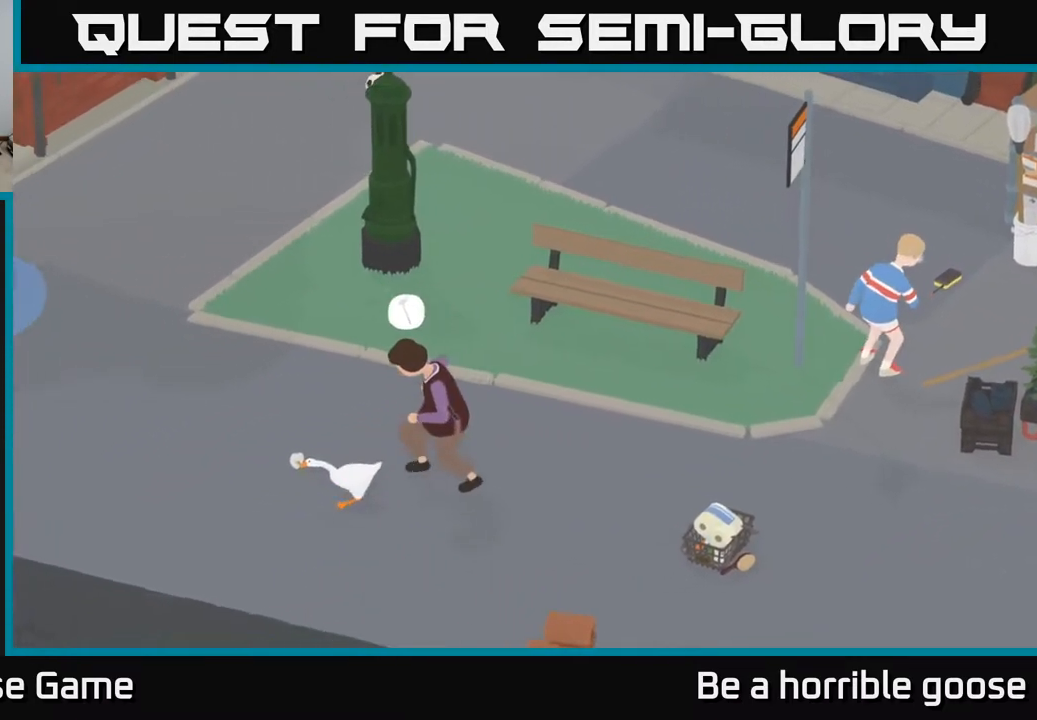
{"buttons": ["A"], "left_stick": "left", "right_stick": "center", "events": []}
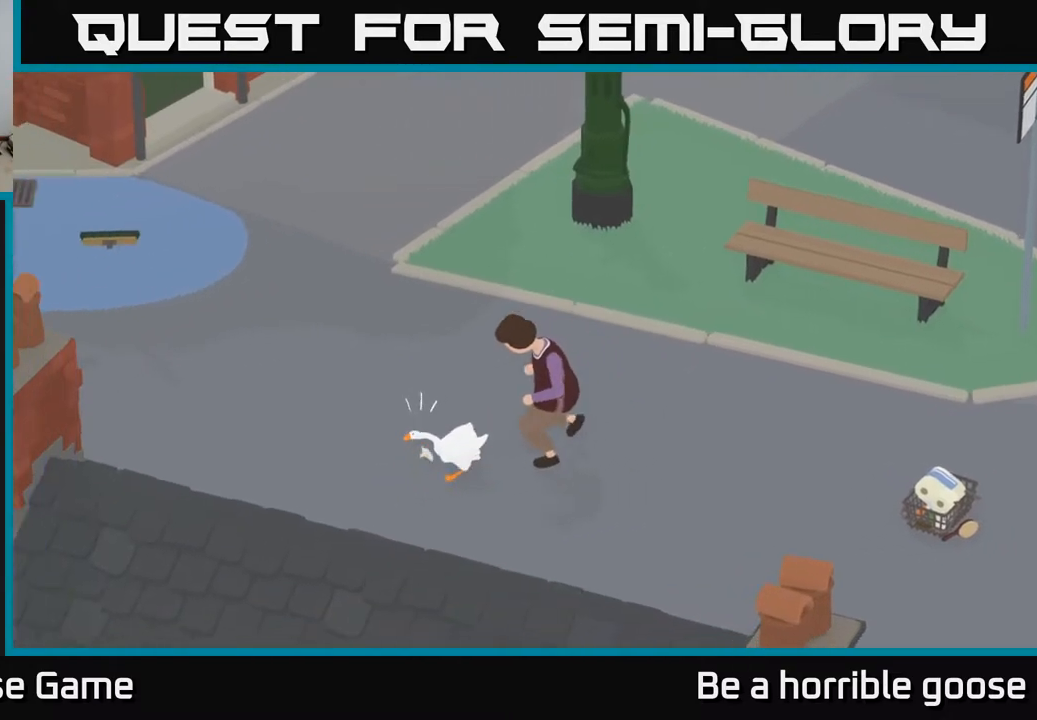
{"buttons": ["A"], "left_stick": "up-left", "right_stick": "center", "events": [[417, "left_stick", "up-left"]]}
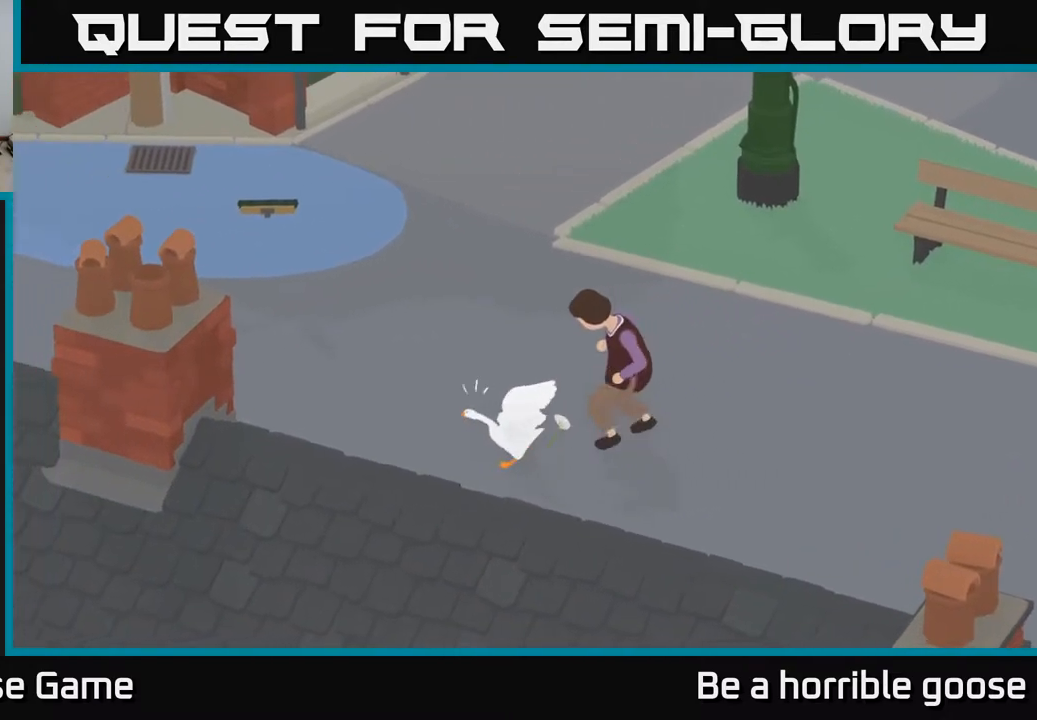
{"buttons": ["X"], "left_stick": "center", "right_stick": "center", "events": [[17, "A", "up"], [100, "left_stick", "up-right"], [267, "left_stick", "right"], [450, "X", "down"], [500, "left_stick", "center"]]}
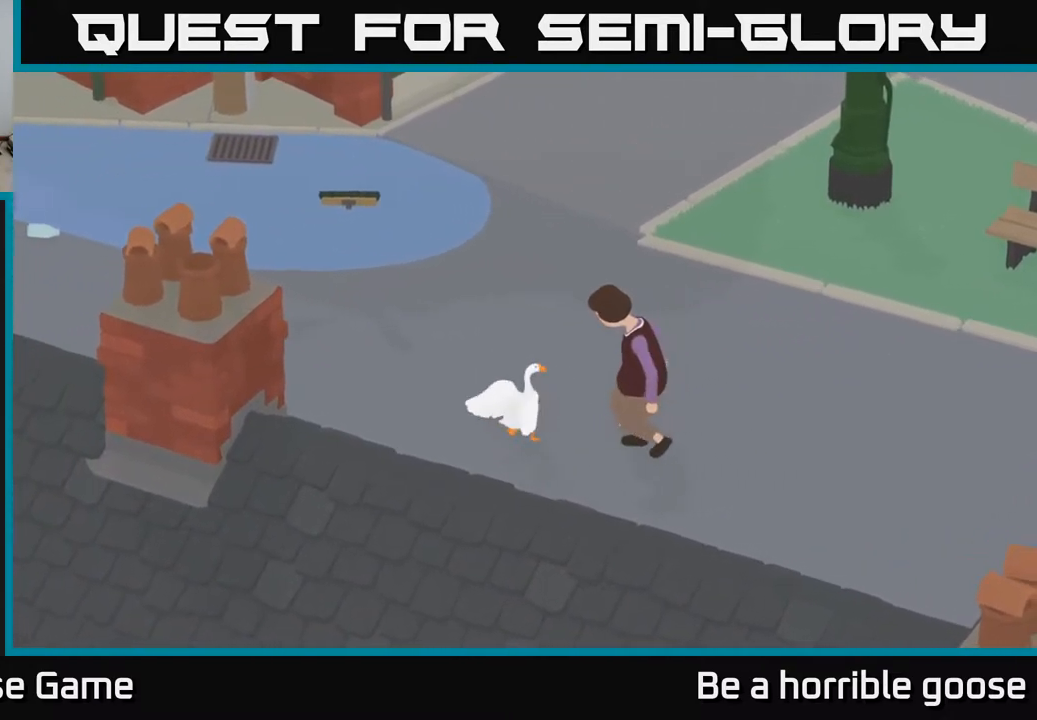
{"buttons": [], "left_stick": "center", "right_stick": "center", "events": [[150, "X", "up"]]}
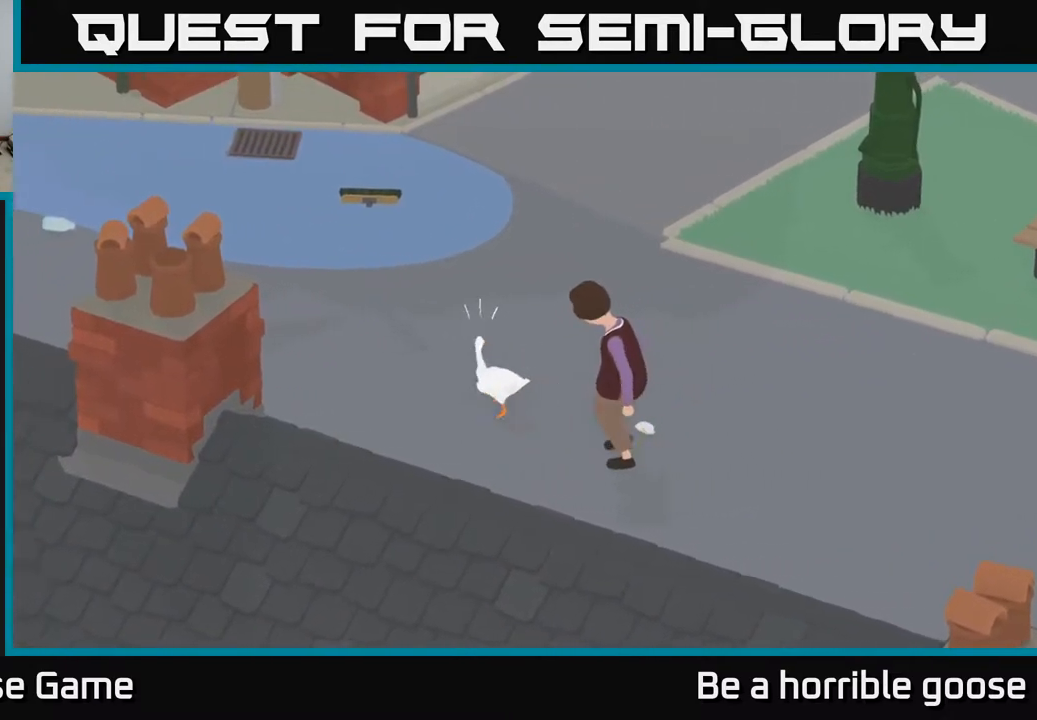
{"buttons": [], "left_stick": "right", "right_stick": "center", "events": [[217, "left_stick", "right"]]}